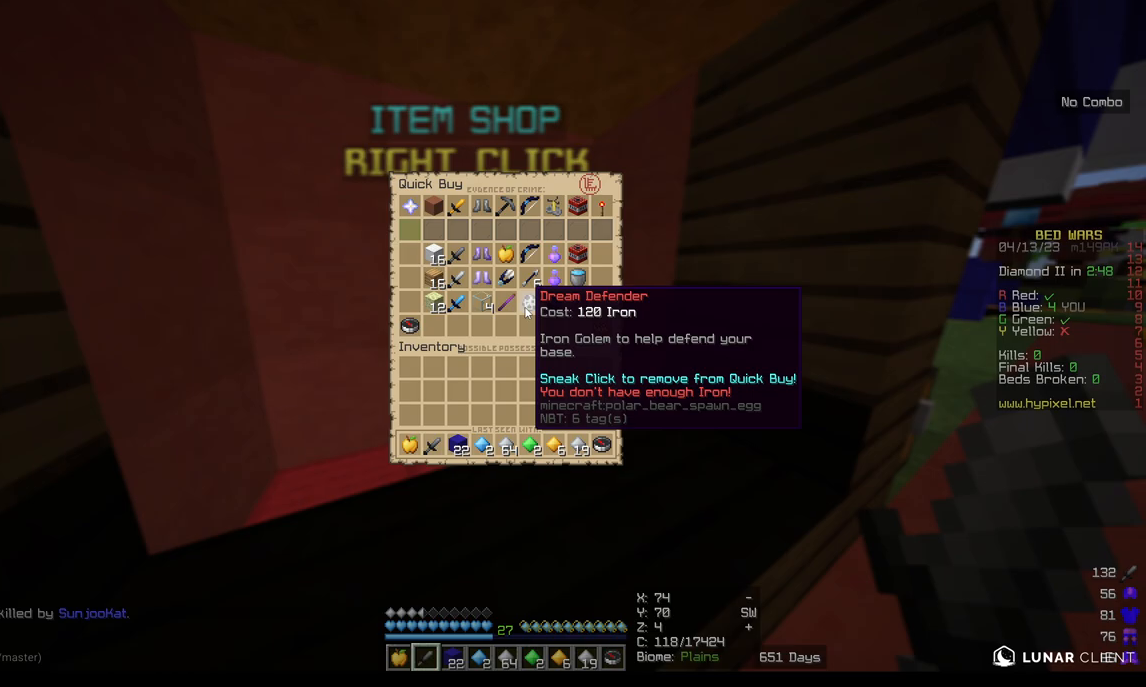
Gameplay with keyboard and mouse; each line is a JSON object with the keys and mouse buttons held at the frame after it. "events" lists presses ("down") and releases ("up") of "a", "d", "s", "w", "mouse_left" and "mouse_right" between this image and that frame as [ms after this image, input, new state], when the widget could be followed in between. "mouse_left", "mouse_right" = the "left", "right" buttons of the "mouse" list. No other keys are recorded. Fast repeated clicks can show as one long hold. Mouse movement is not recorded.
{"keys": [], "mouse": [], "events": []}
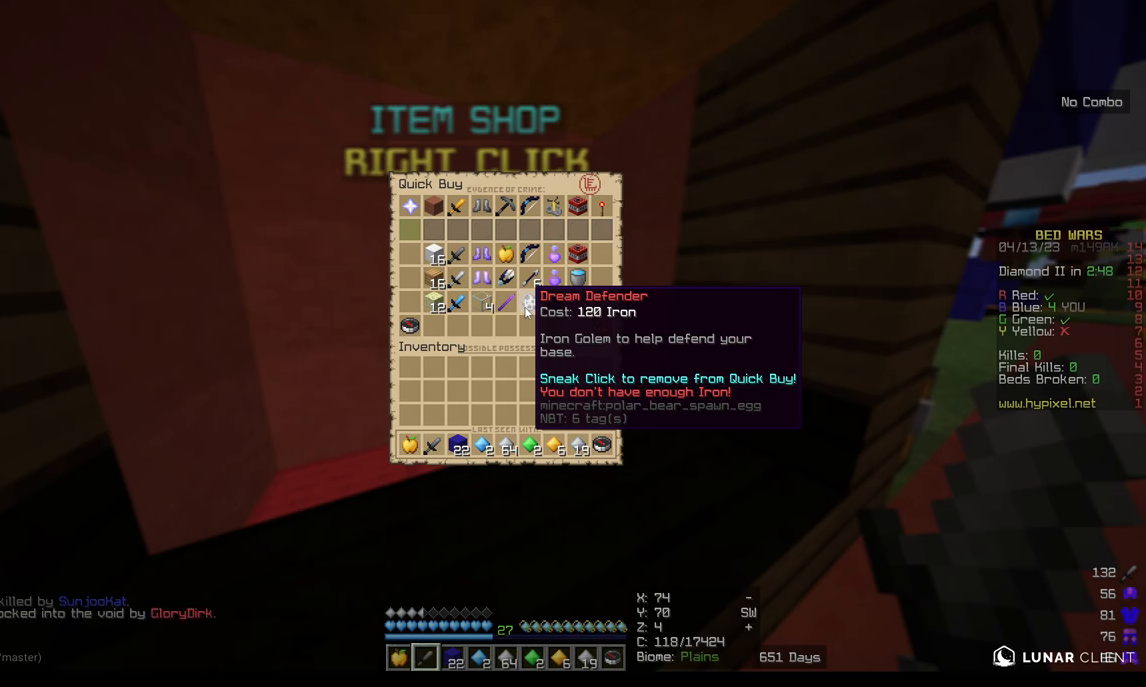
{"keys": [], "mouse": [], "events": []}
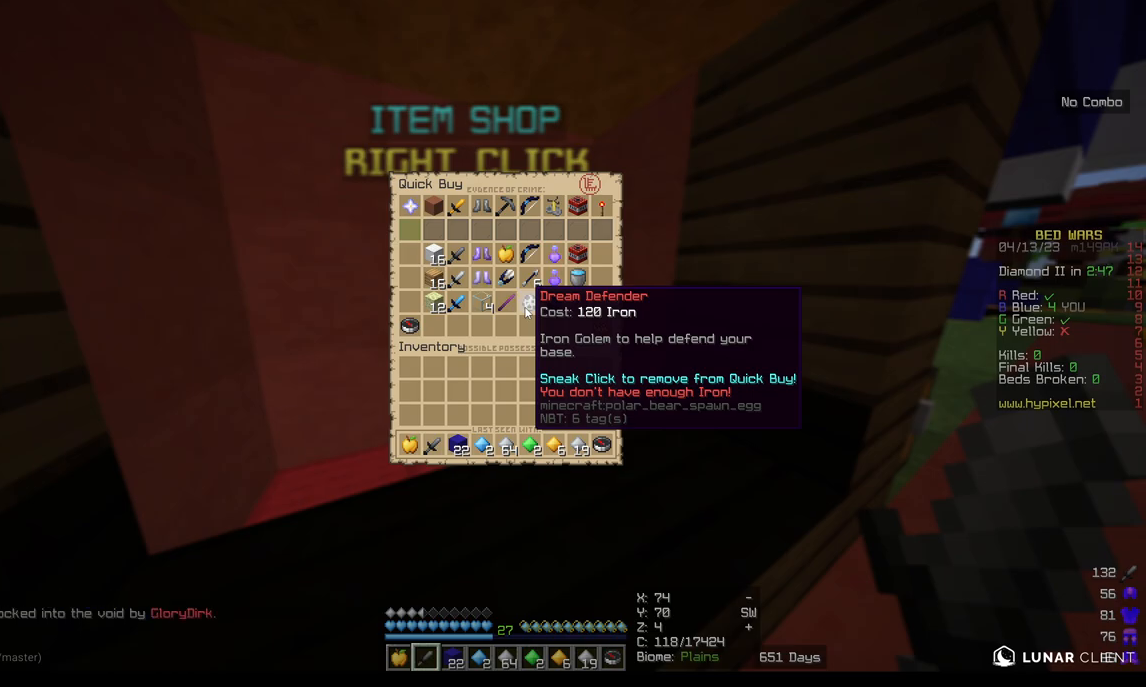
{"keys": [], "mouse": [], "events": []}
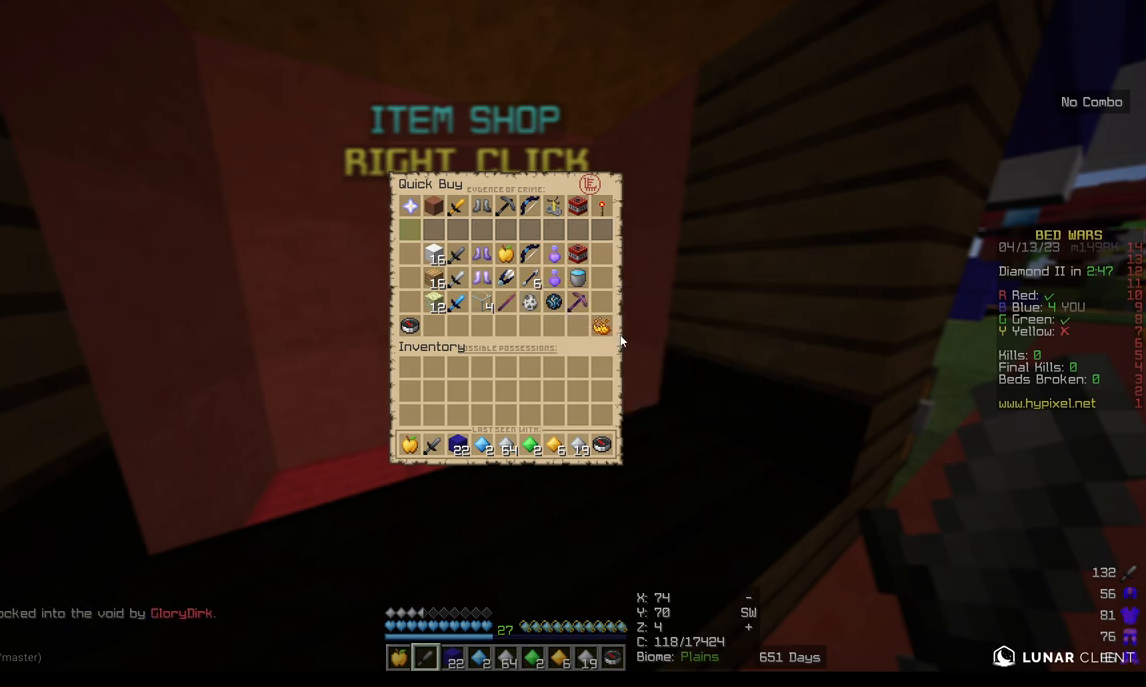
{"keys": [], "mouse": [], "events": []}
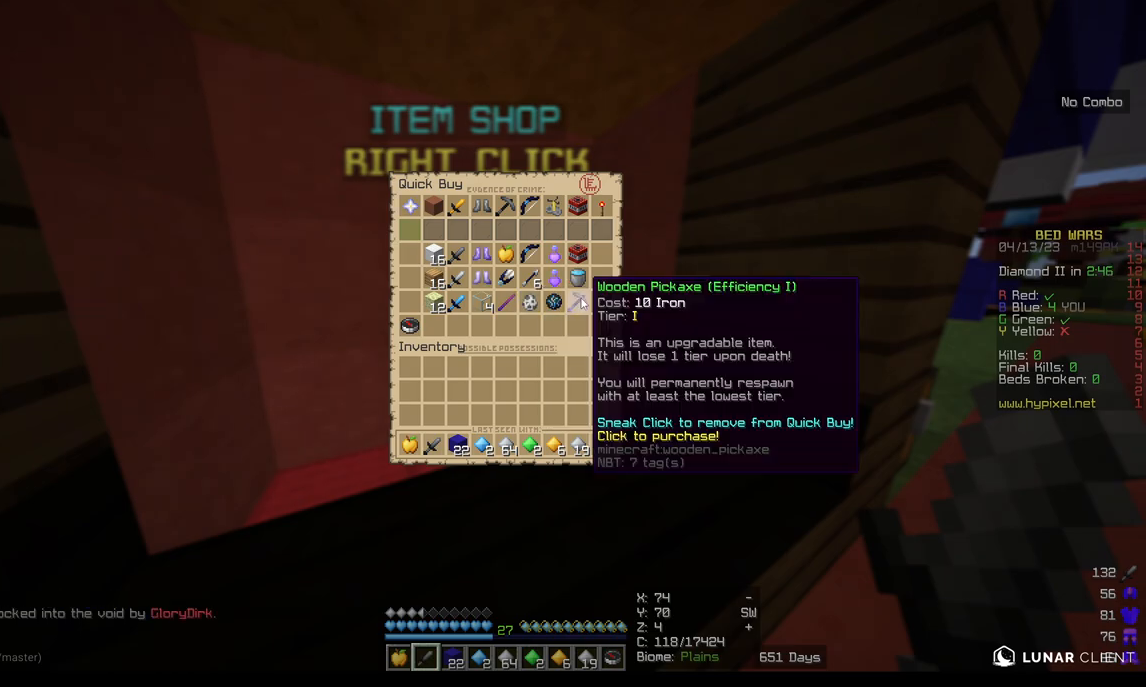
{"keys": [], "mouse": [], "events": []}
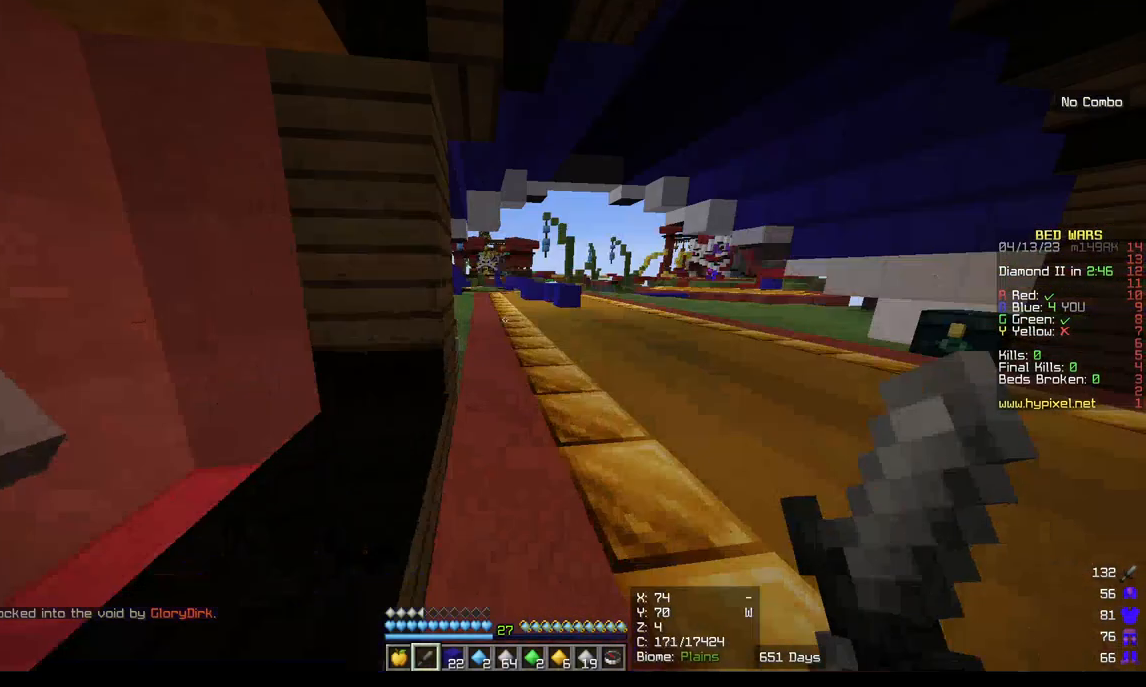
{"keys": ["w"], "mouse": [], "events": [[167, "w", "down"]]}
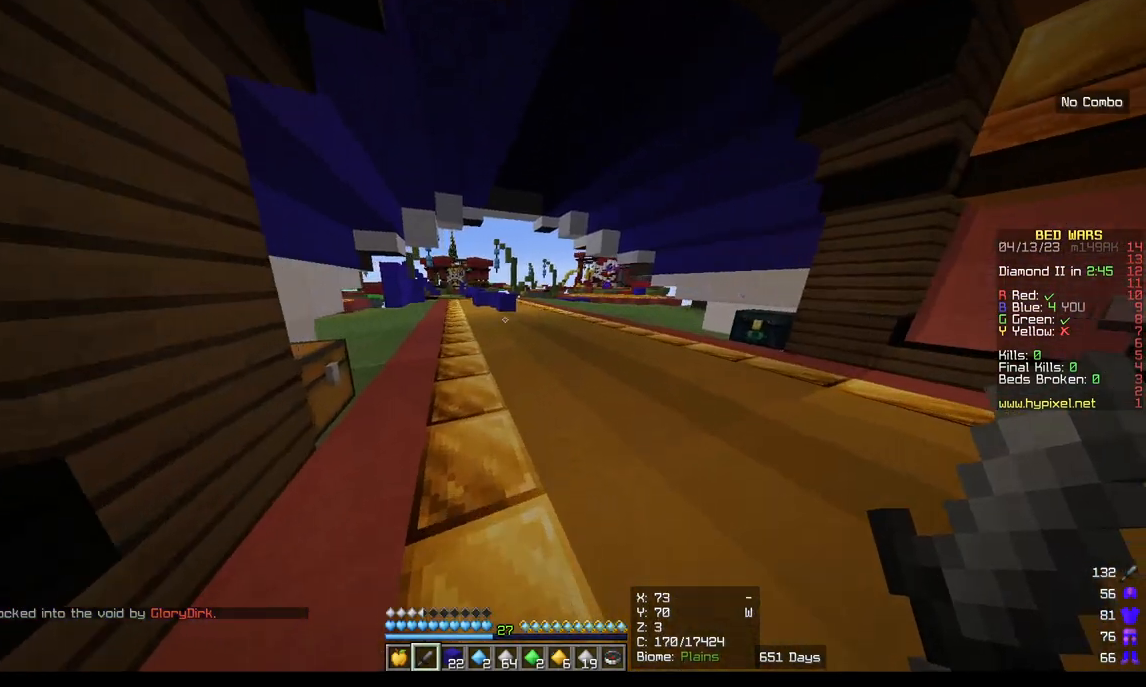
{"keys": ["w"], "mouse": [], "events": []}
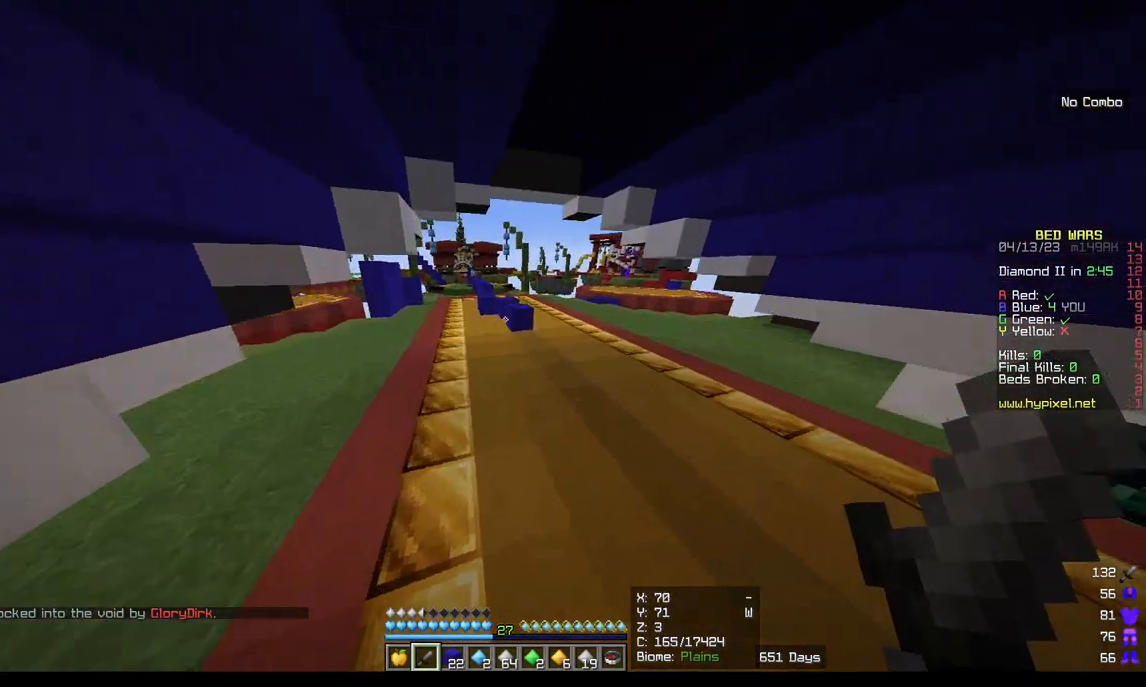
{"keys": ["w"], "mouse": [], "events": []}
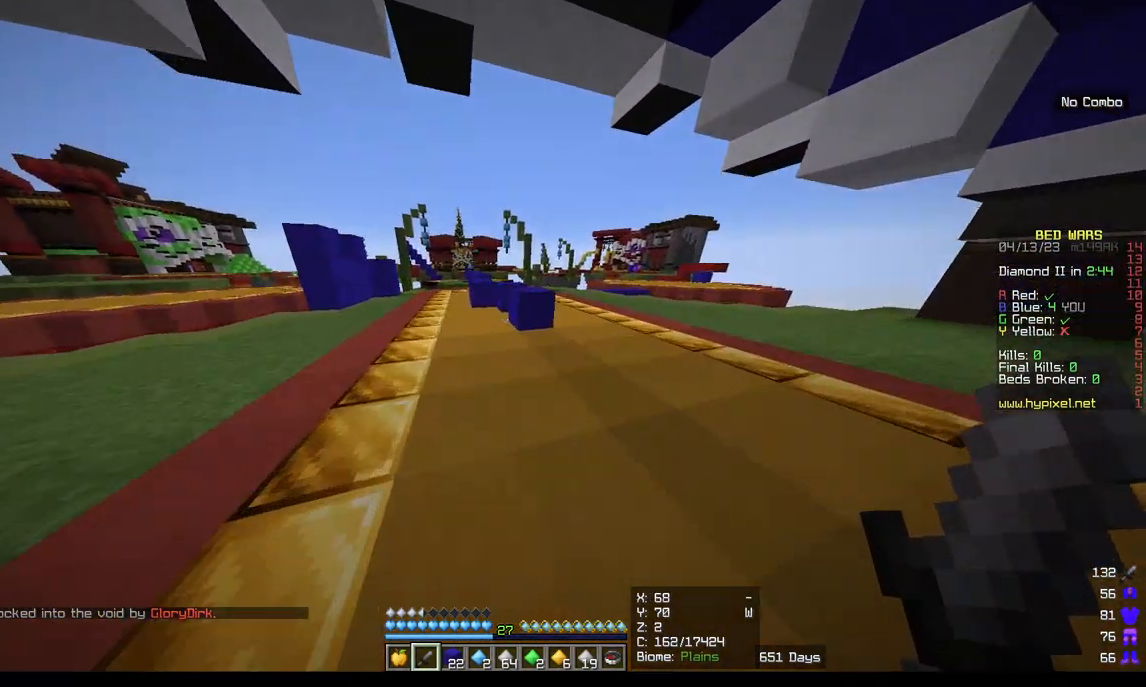
{"keys": [], "mouse": [], "events": [[233, "w", "up"]]}
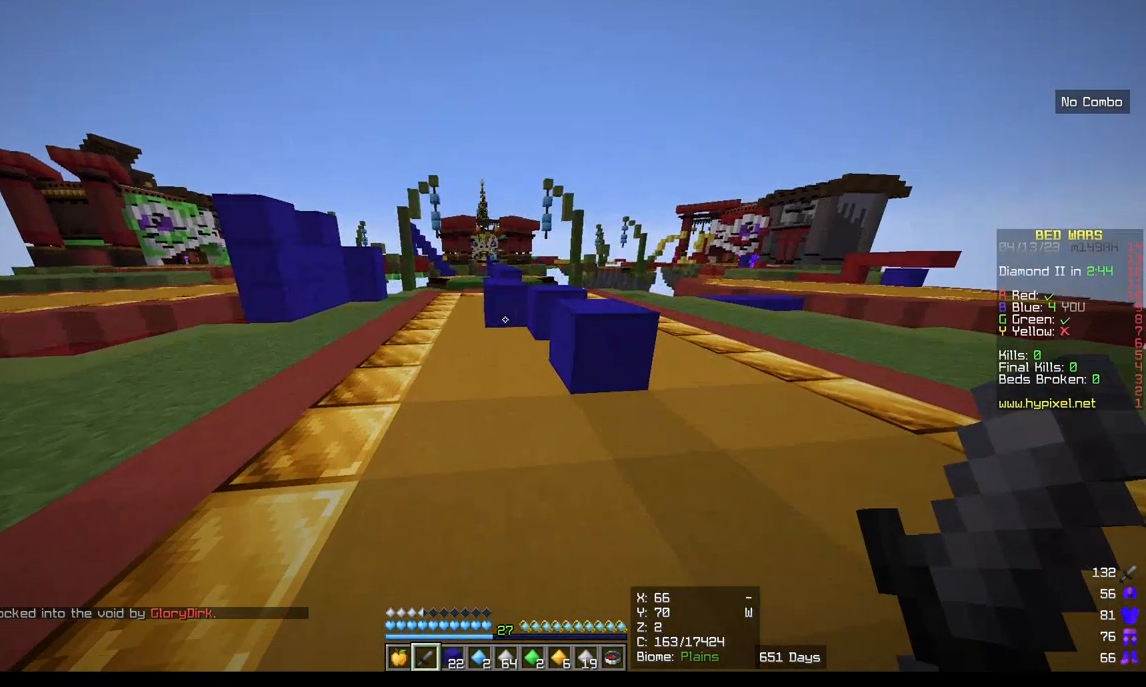
{"keys": ["w"], "mouse": [], "events": [[350, "w", "down"]]}
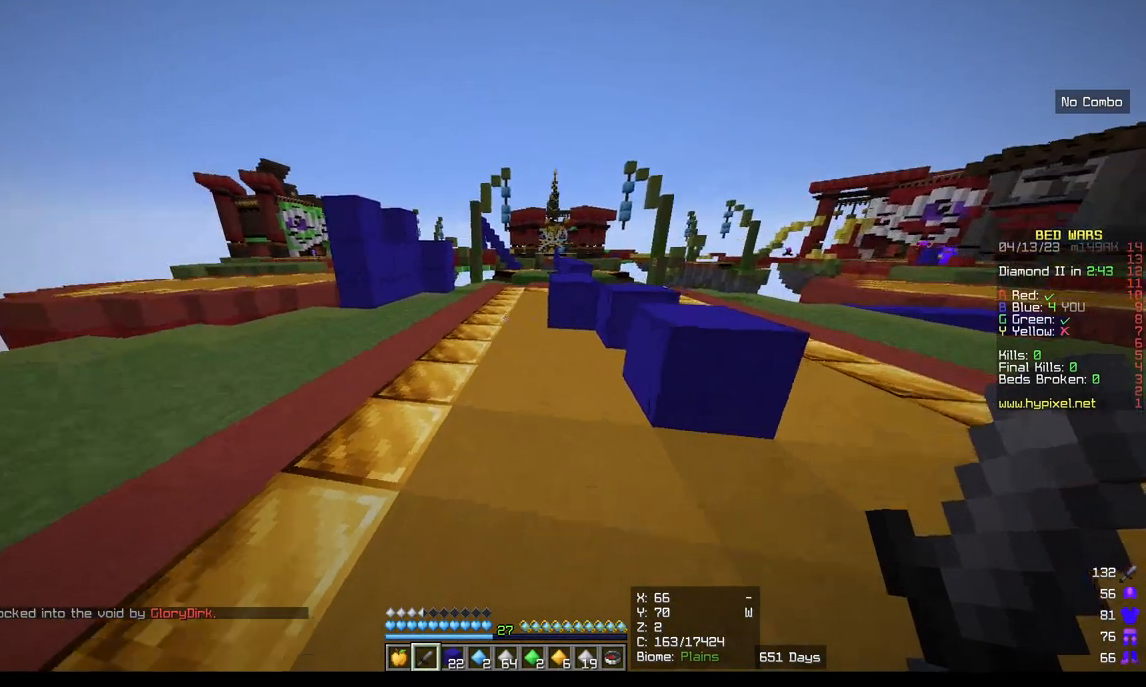
{"keys": [], "mouse": [], "events": [[267, "w", "up"]]}
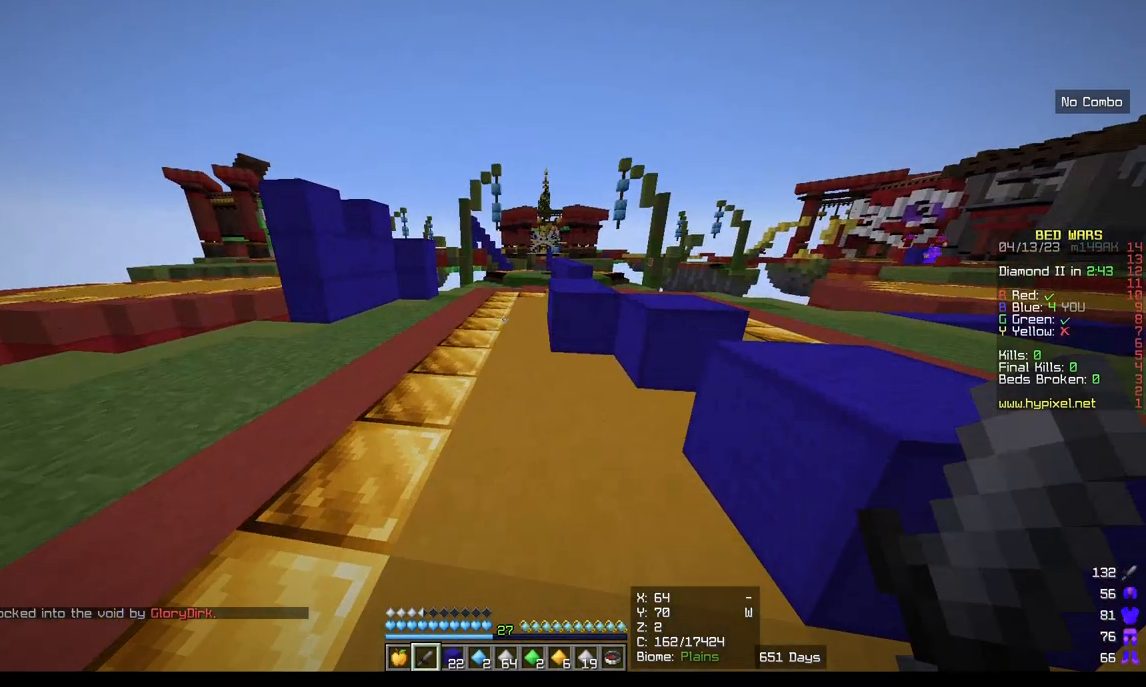
{"keys": ["w"], "mouse": [], "events": [[250, "w", "down"]]}
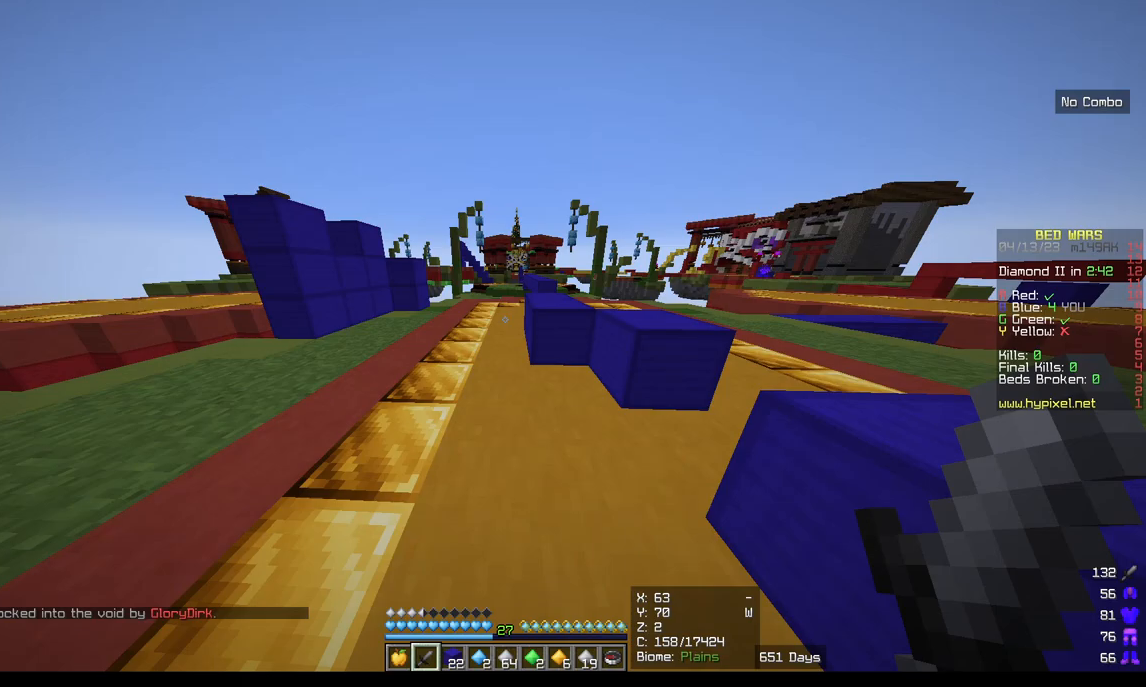
{"keys": ["w"], "mouse": [], "events": []}
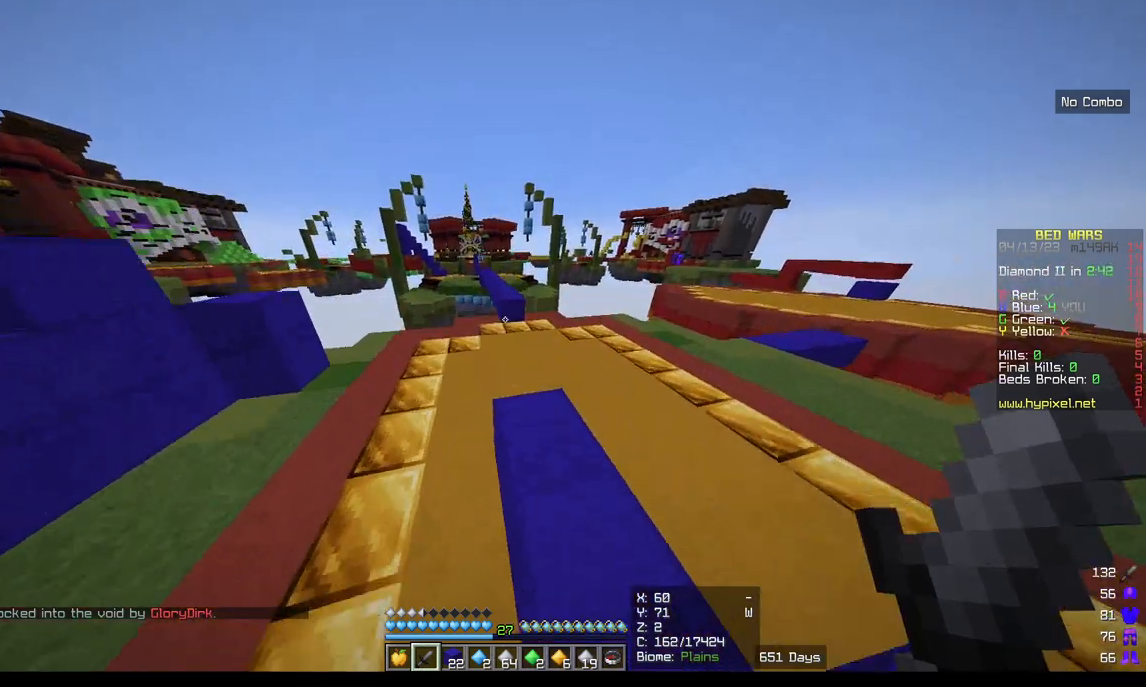
{"keys": ["d", "w"], "mouse": [], "events": [[483, "d", "down"]]}
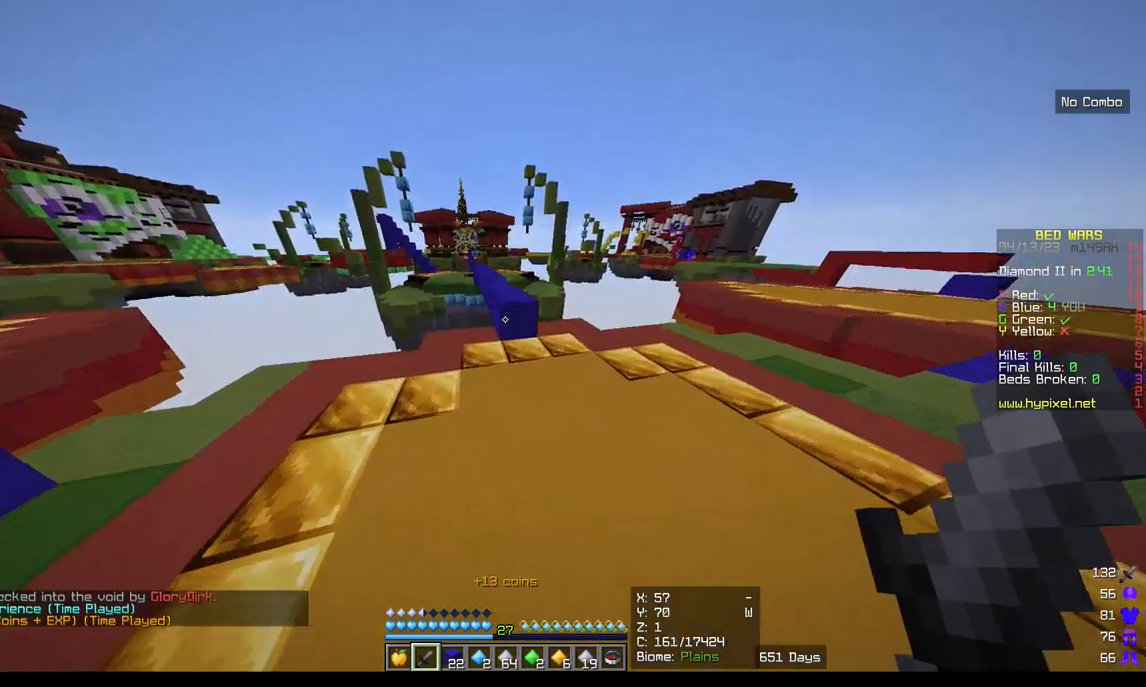
{"keys": ["w"], "mouse": [], "events": [[233, "d", "up"]]}
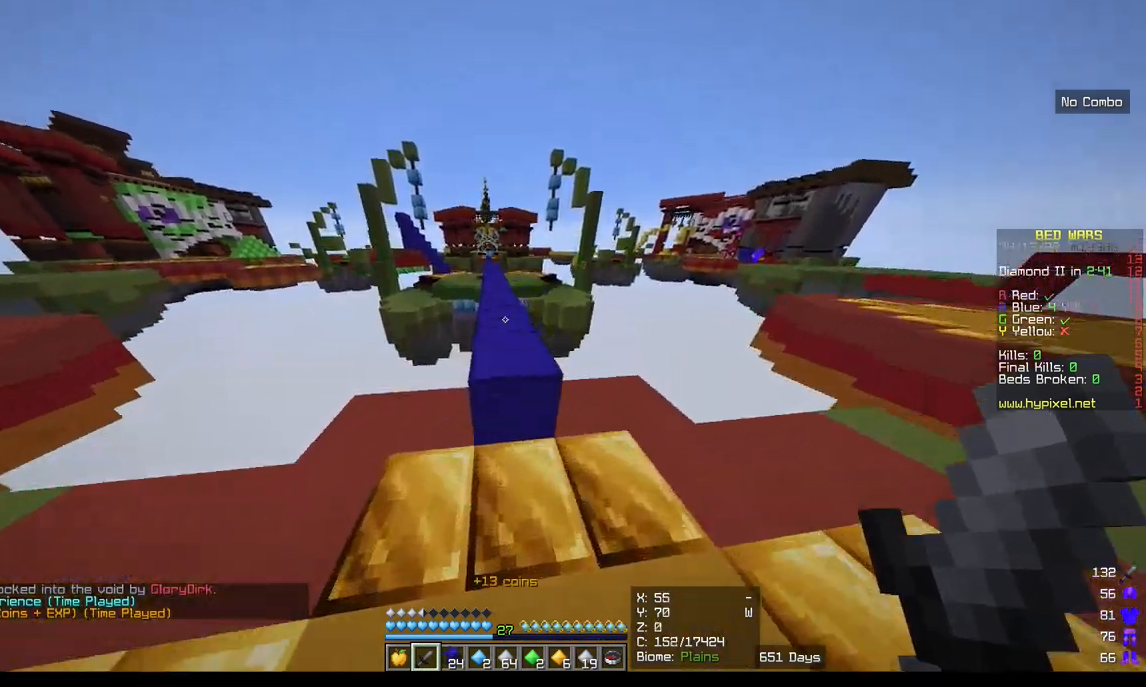
{"keys": ["w"], "mouse": [], "events": []}
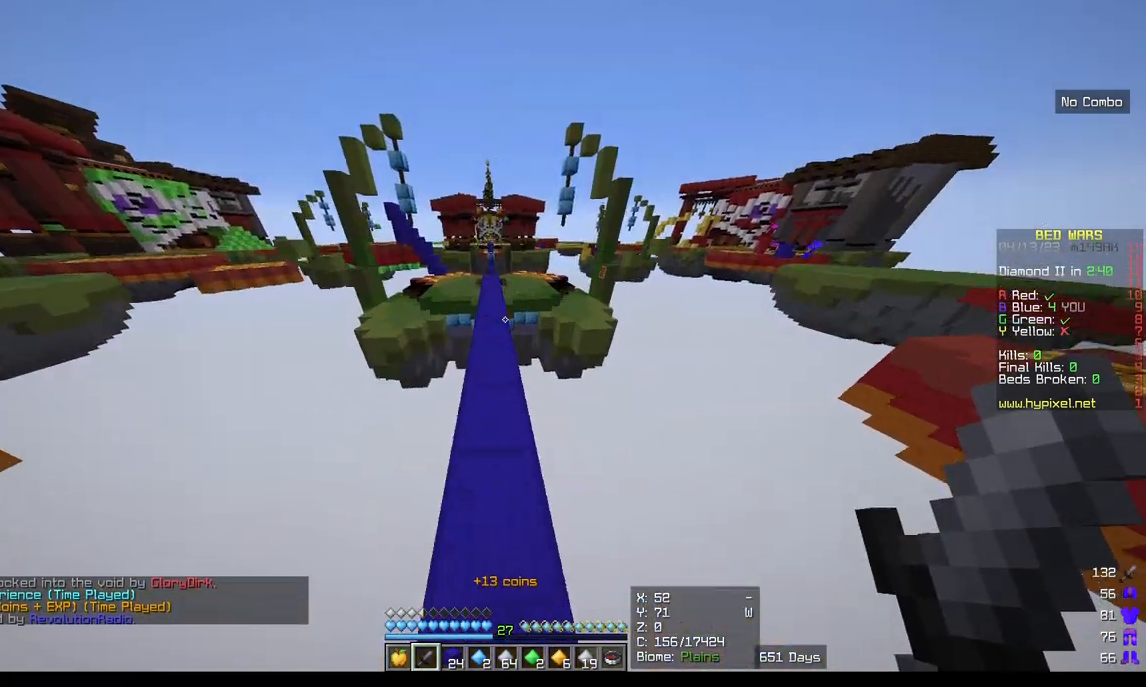
{"keys": ["w"], "mouse": [], "events": []}
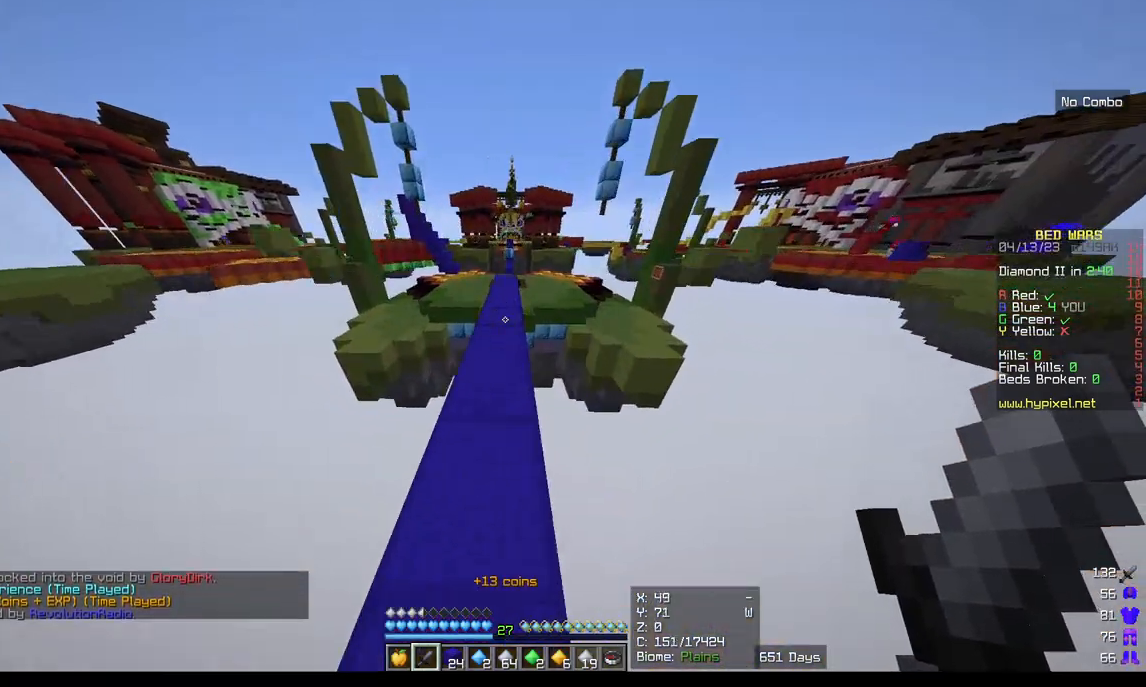
{"keys": ["w"], "mouse": [], "events": []}
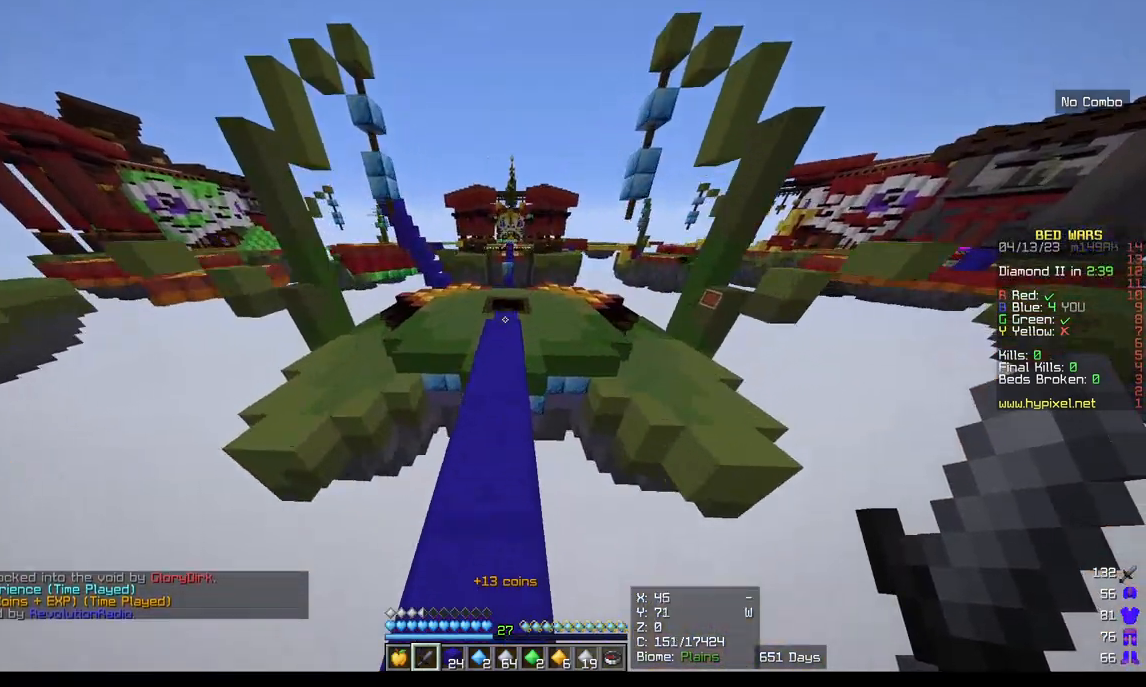
{"keys": ["w"], "mouse": [], "events": []}
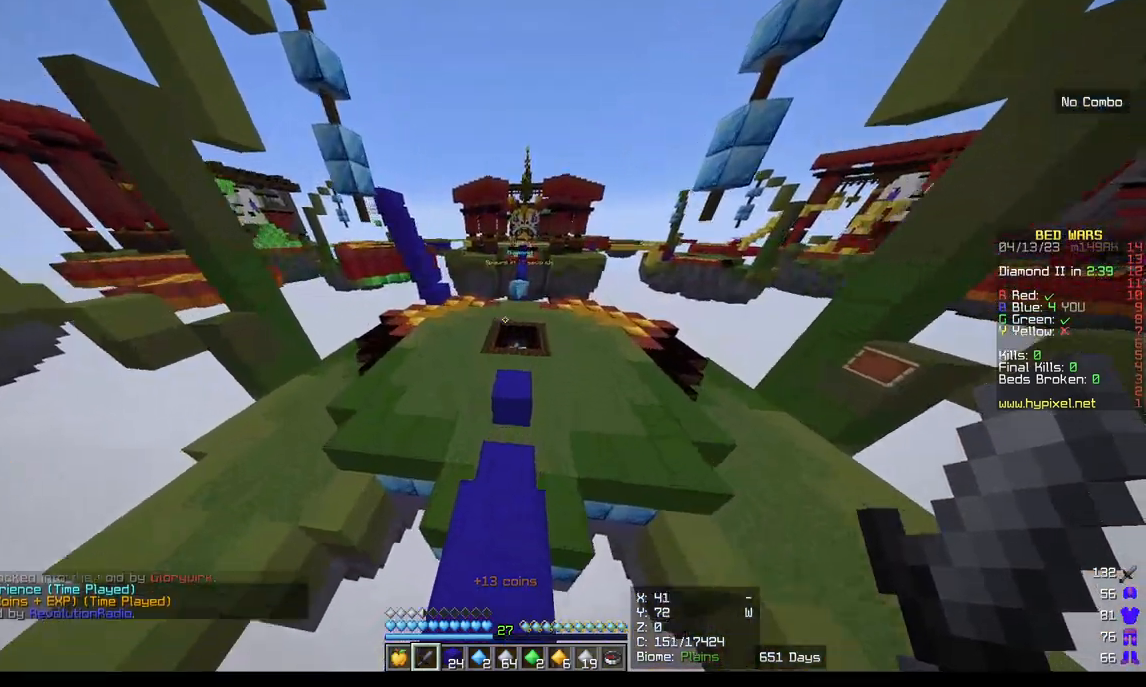
{"keys": ["w"], "mouse": [], "events": []}
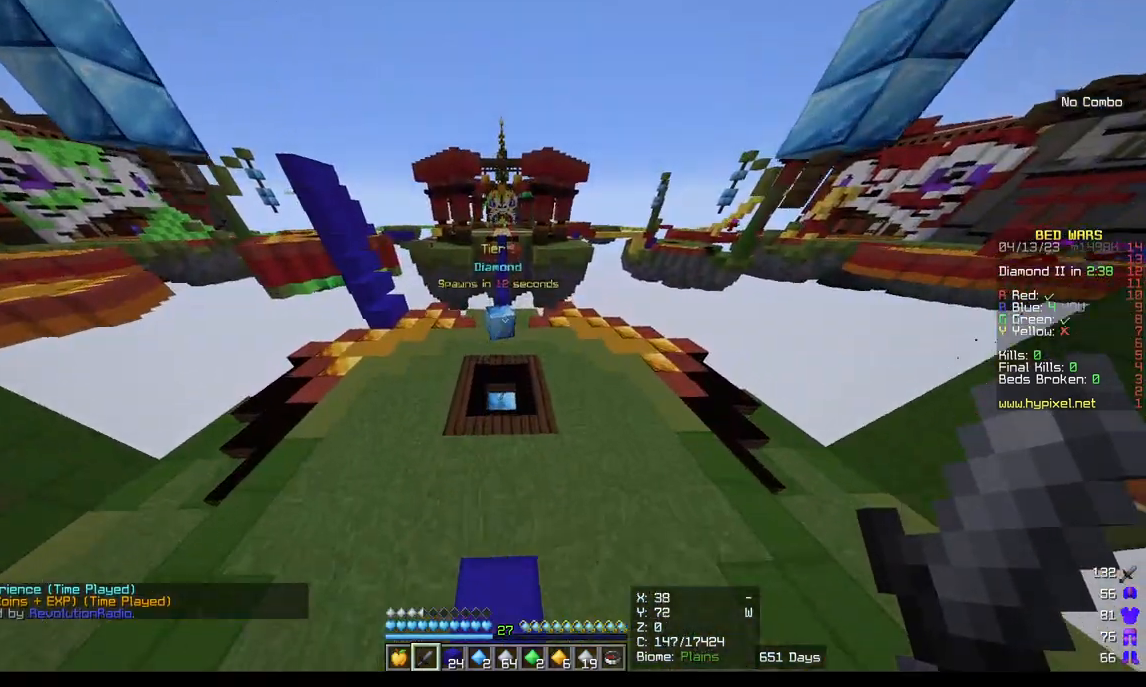
{"keys": ["w"], "mouse": [], "events": []}
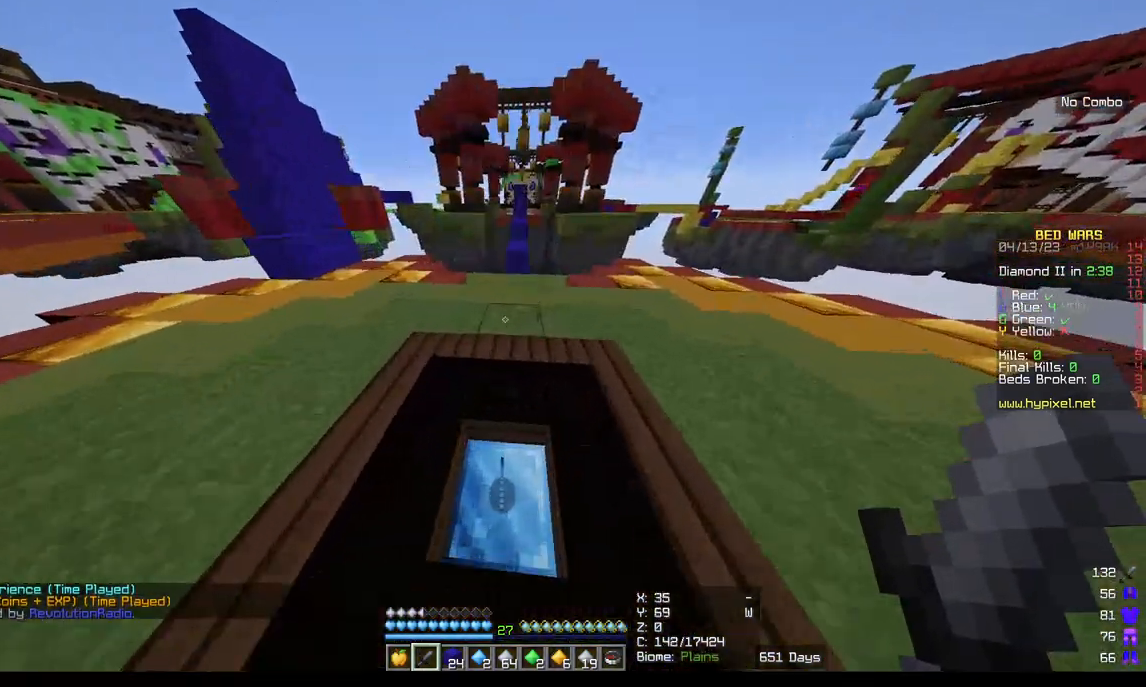
{"keys": ["w"], "mouse": [], "events": []}
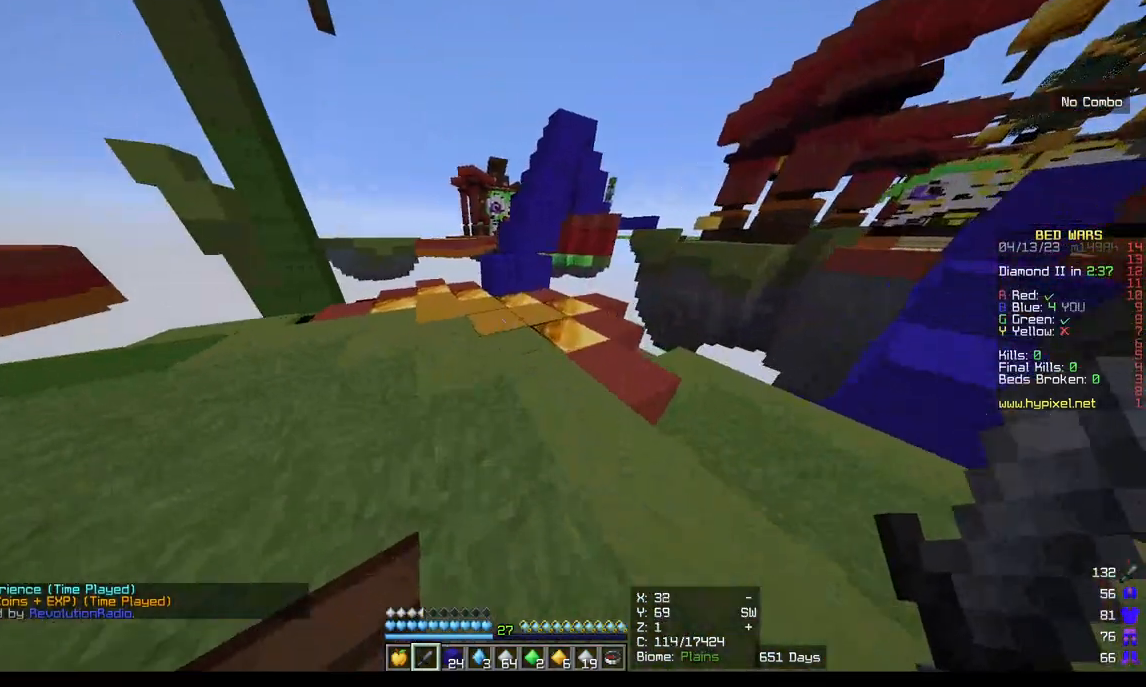
{"keys": ["w"], "mouse": [], "events": [[200, "a", "down"], [250, "a", "up"]]}
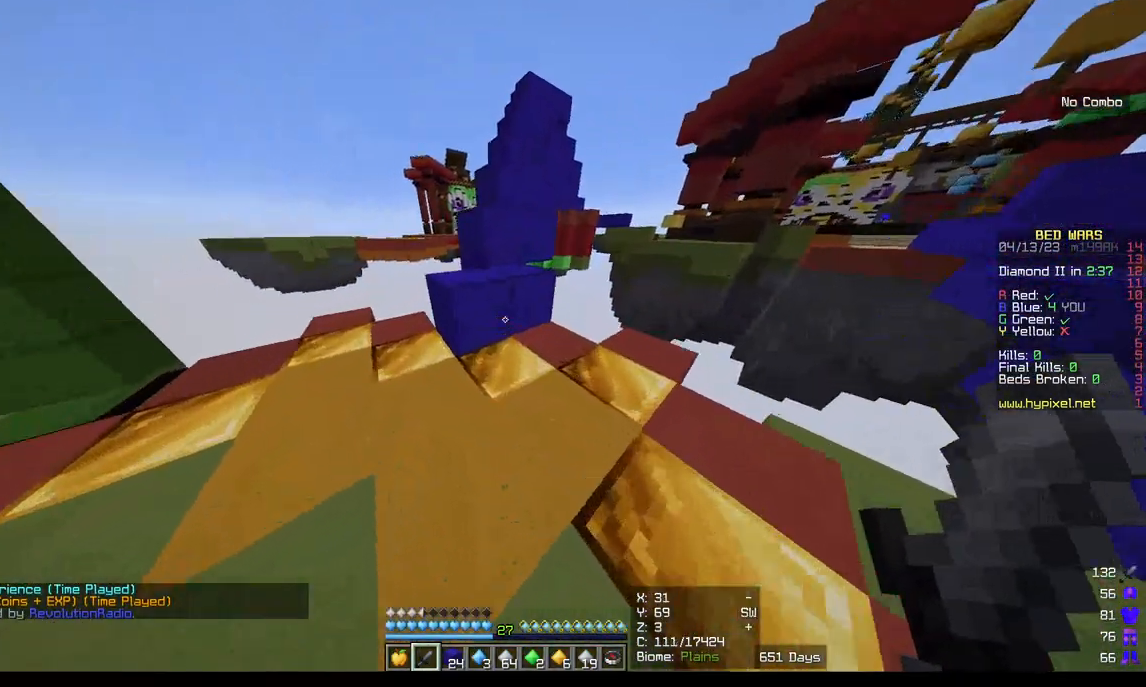
{"keys": [], "mouse": [], "events": [[450, "w", "up"]]}
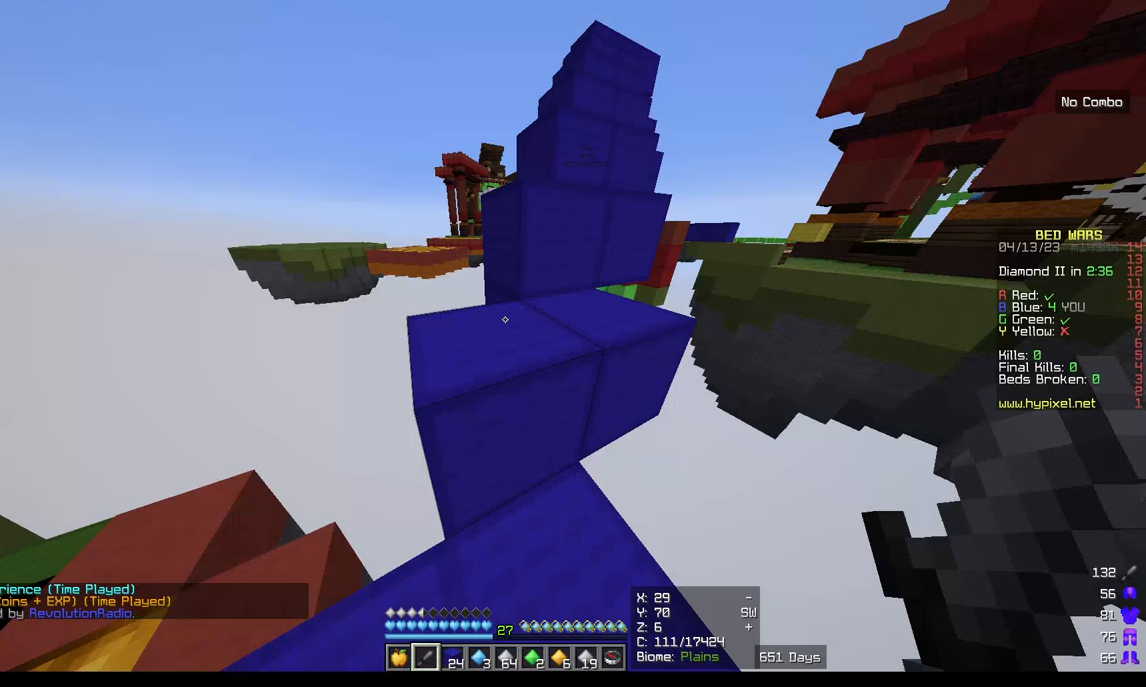
{"keys": ["w"], "mouse": [], "events": [[150, "w", "down"]]}
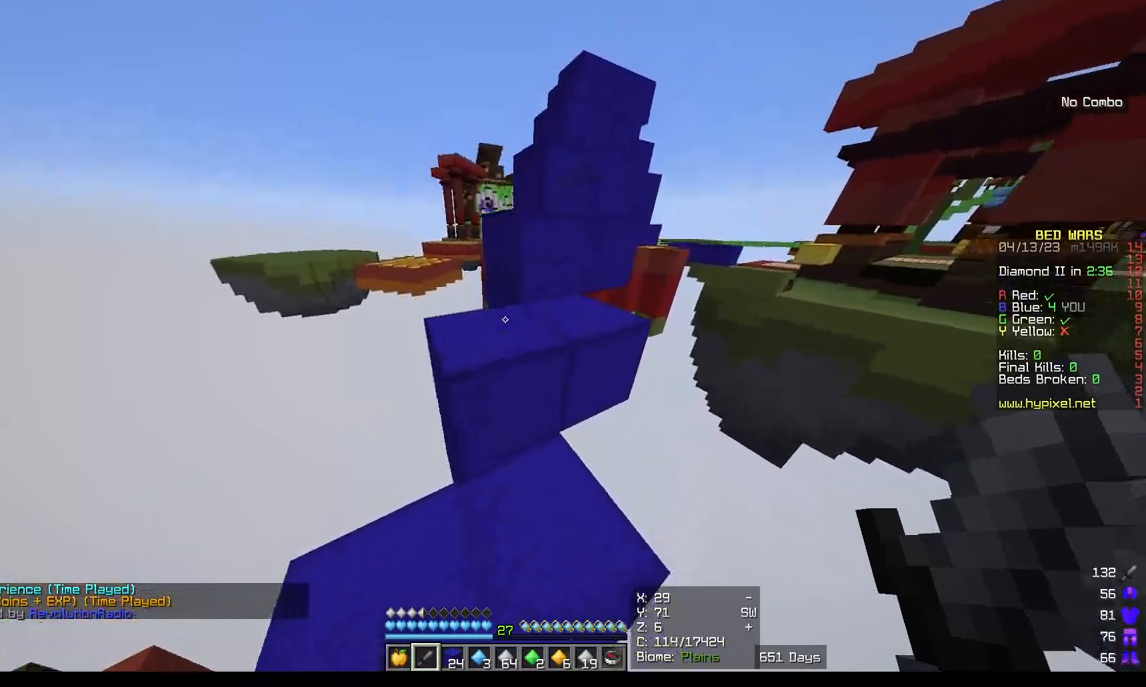
{"keys": ["w"], "mouse": [], "events": [[217, "a", "down"], [383, "a", "up"]]}
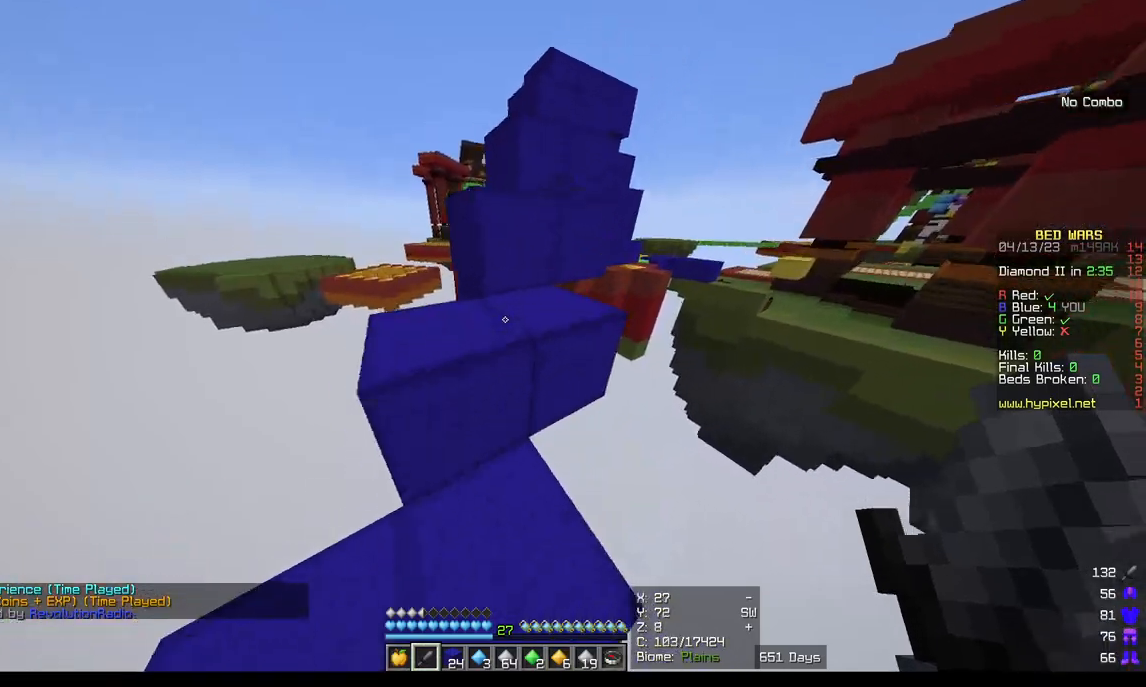
{"keys": ["a", "w"], "mouse": [], "events": [[317, "a", "down"], [383, "a", "up"], [450, "a", "down"]]}
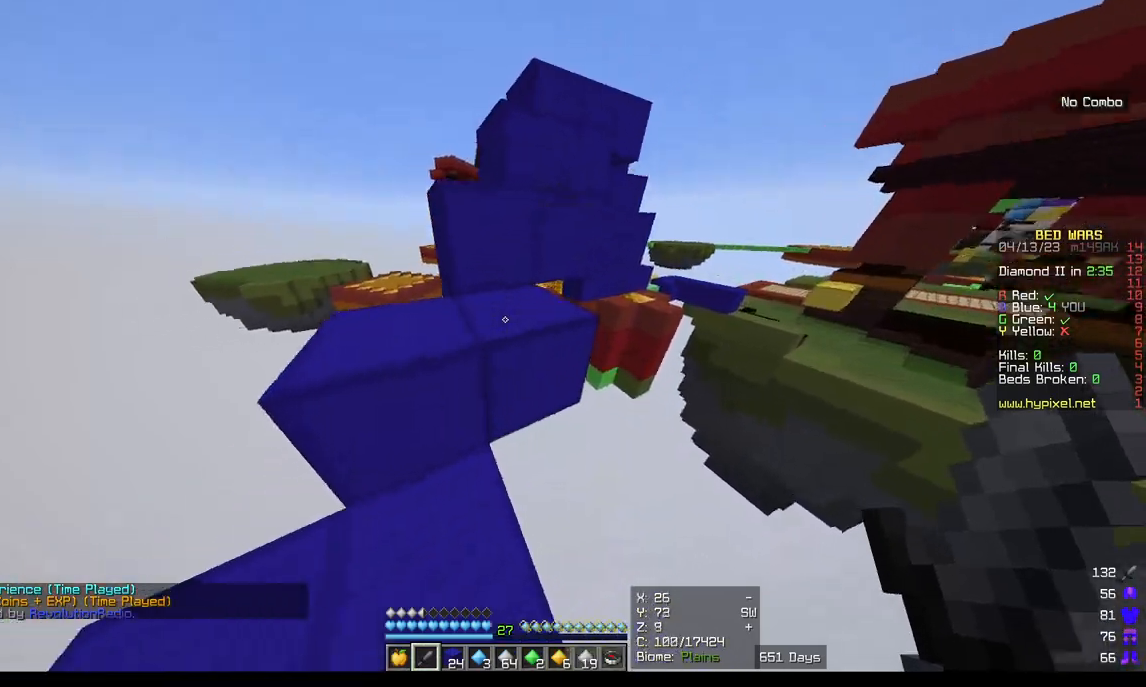
{"keys": ["w"], "mouse": [], "events": [[183, "a", "up"]]}
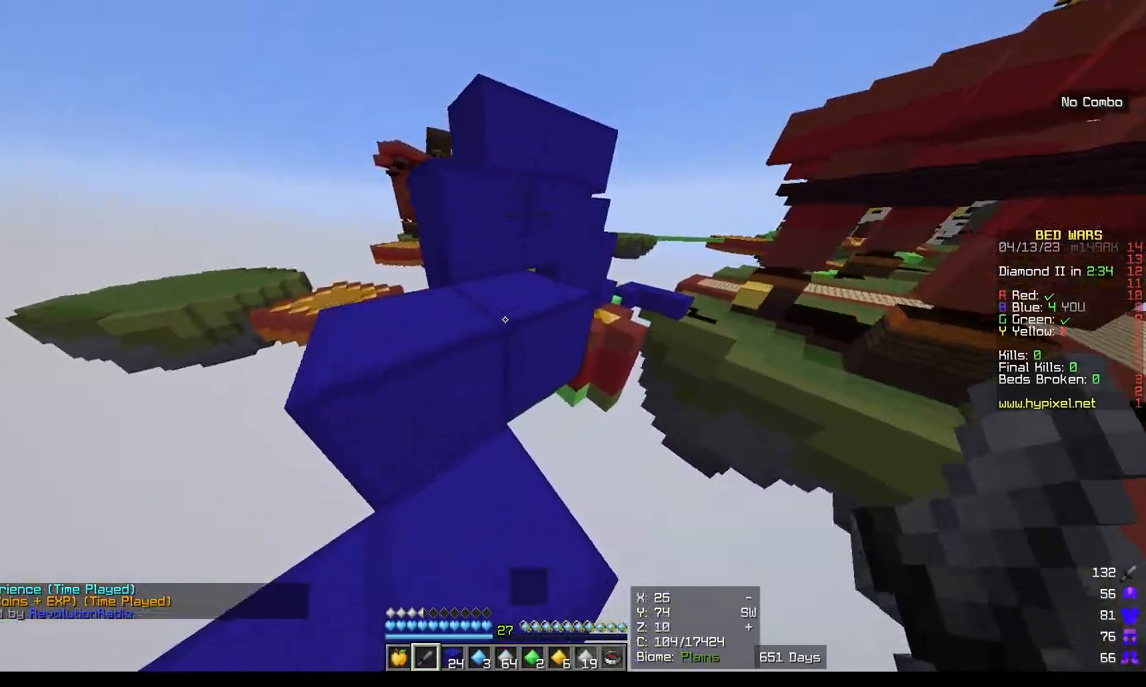
{"keys": ["a", "w"], "mouse": [], "events": [[33, "a", "down"], [300, "a", "up"], [483, "a", "down"]]}